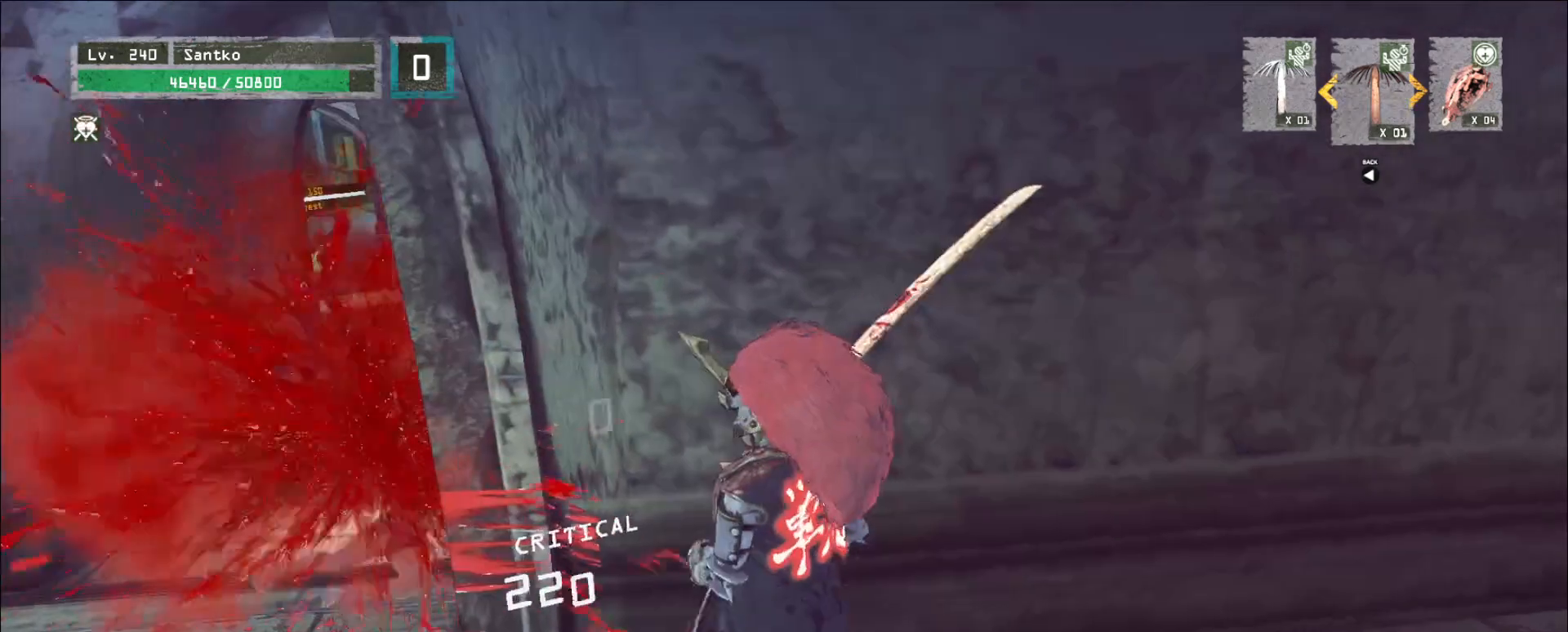
Gameplay with keyboard and mouse; each line is a JSON object with the keys and mouse buttons held at the frame after it. "events" lists presses ("down") and releases ("up") of "1", "2", "3", "4", "5", "a", "alt", "b", "c", "ctrl", "d", "e", "f", "g", "q", "r", "s", "shift", "space", "t", "tab", "v", "w", "x", "z", "mouse_left", "mouse_wheel", "mouse_right", "mouse_mb4" and "mouse_mb5" between this image and that frame as [ms after this image, input, new state], when the widget could be followed in between. "mouse_left", "mouse_wheel", "mouse_right", "mouse_mb4", "mouse_mb5" = the "left", "wheel", "right", "mb4", "mb5" buttons of the "mouse" list. No other keys are recorded. "wheel" means that the mouse wheel is clicked or scrolled. Not read: mouse_move.
{"keys": [], "mouse": [], "events": []}
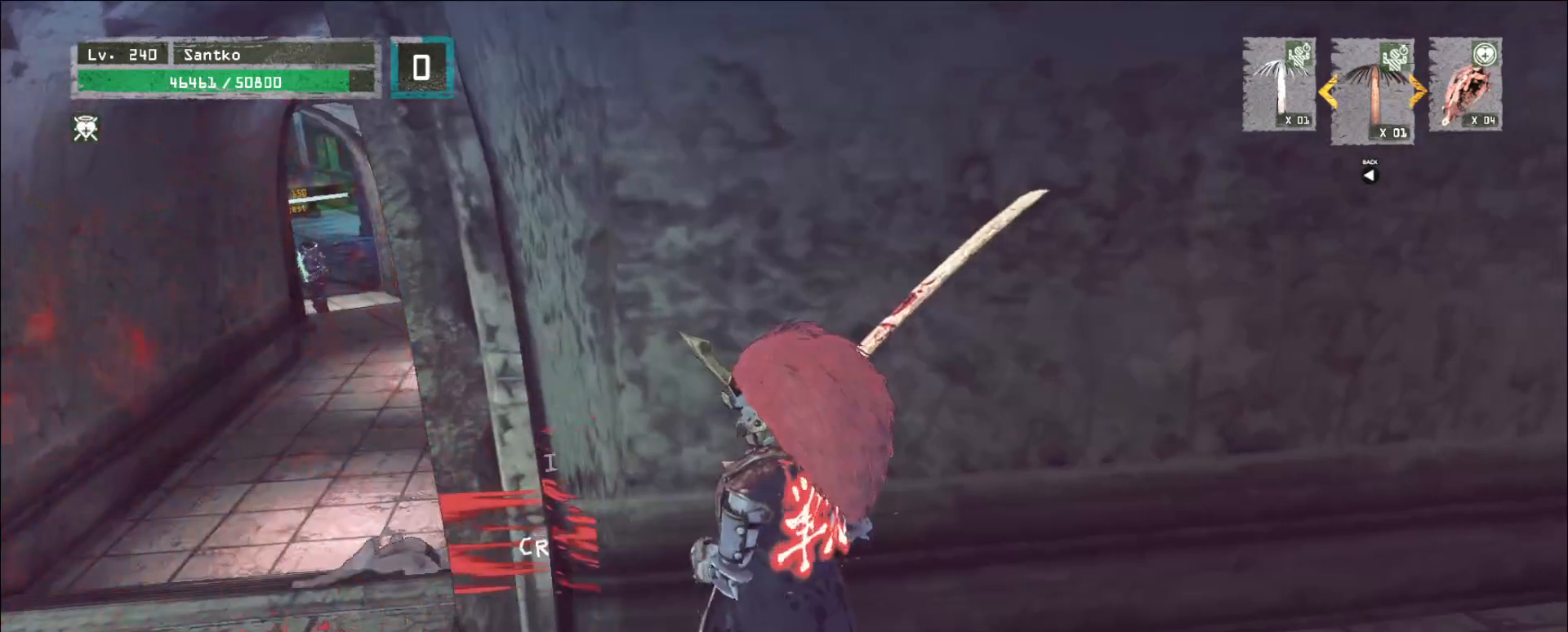
{"keys": ["a"], "mouse": [], "events": [[400, "a", "down"]]}
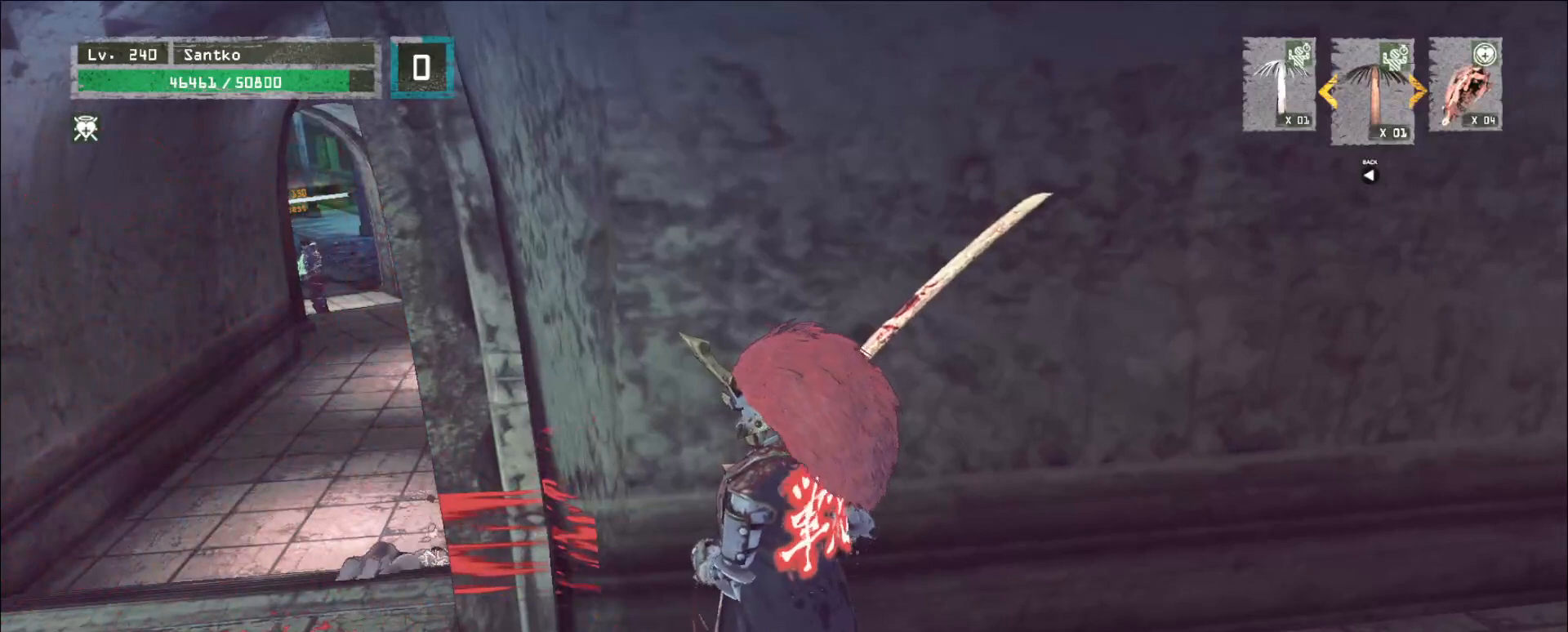
{"keys": ["w"], "mouse": [], "events": [[440, "w", "down"], [480, "a", "up"]]}
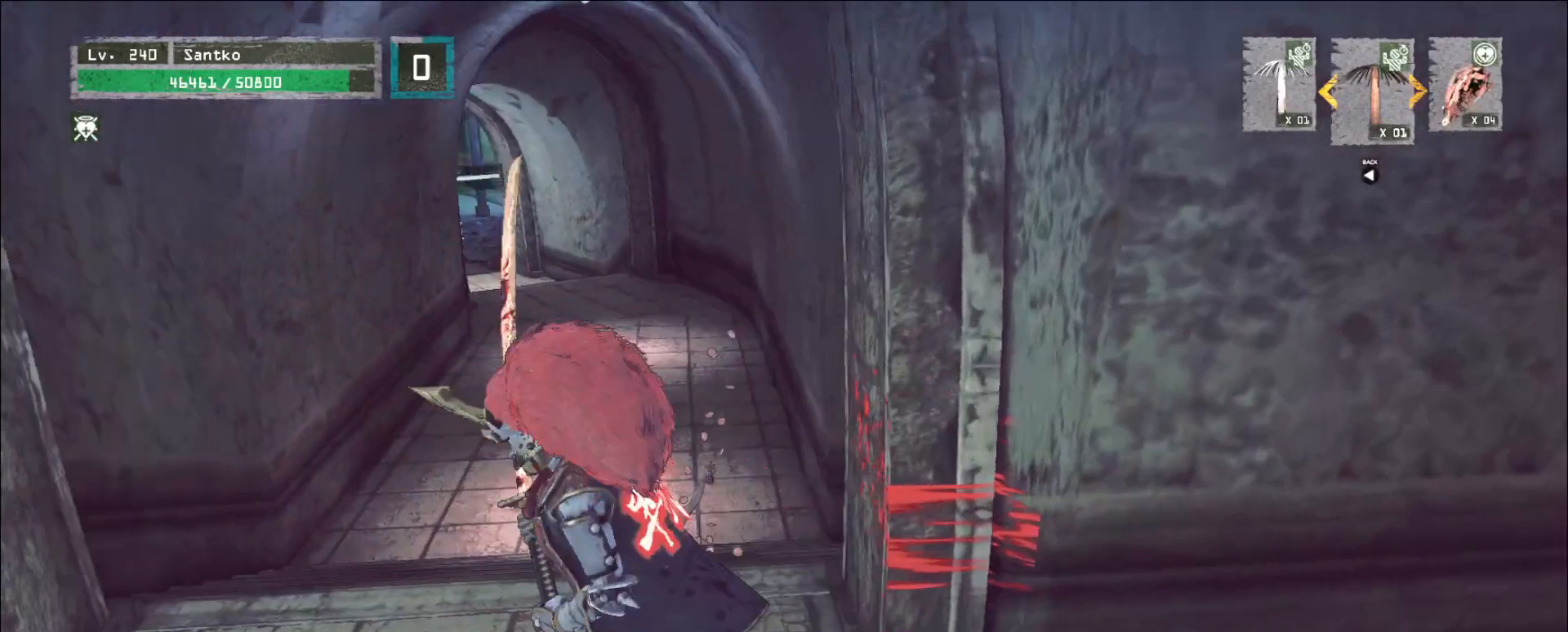
{"keys": ["w"], "mouse": [], "events": []}
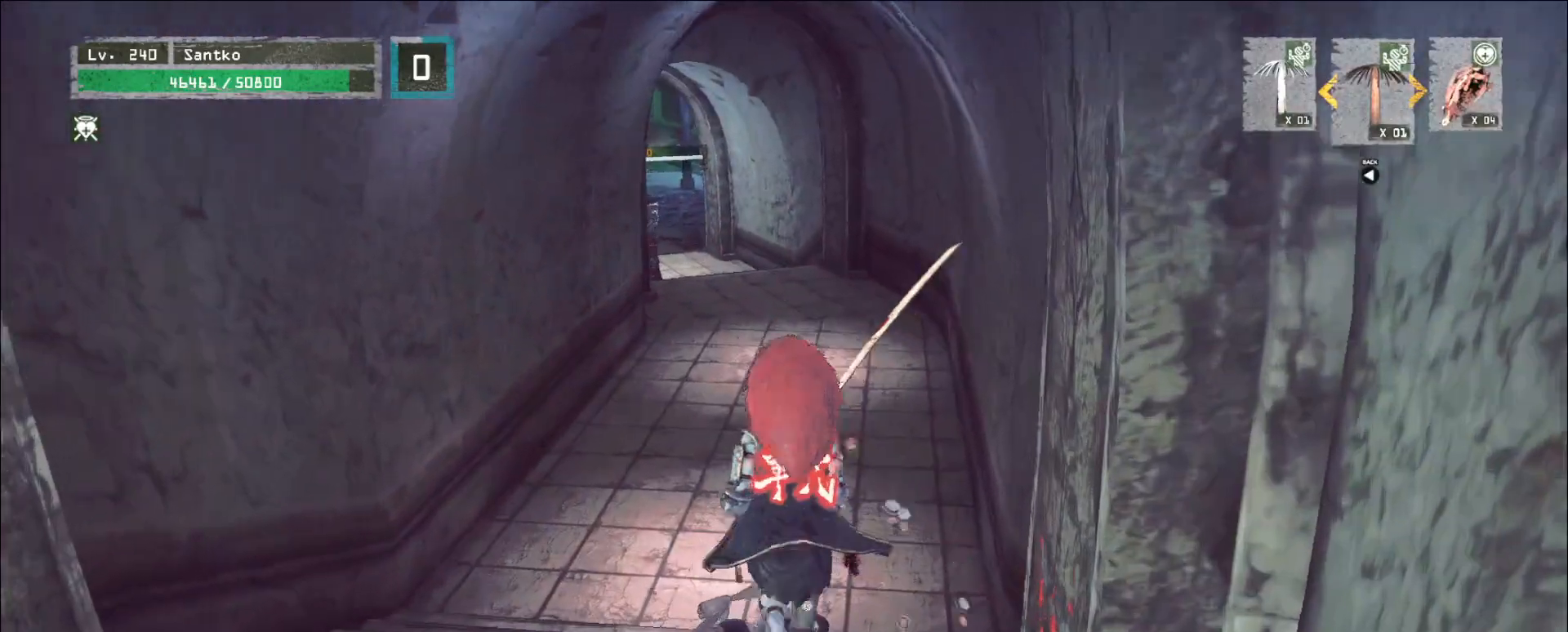
{"keys": ["w"], "mouse": [], "events": [[200, "d", "down"], [360, "d", "up"]]}
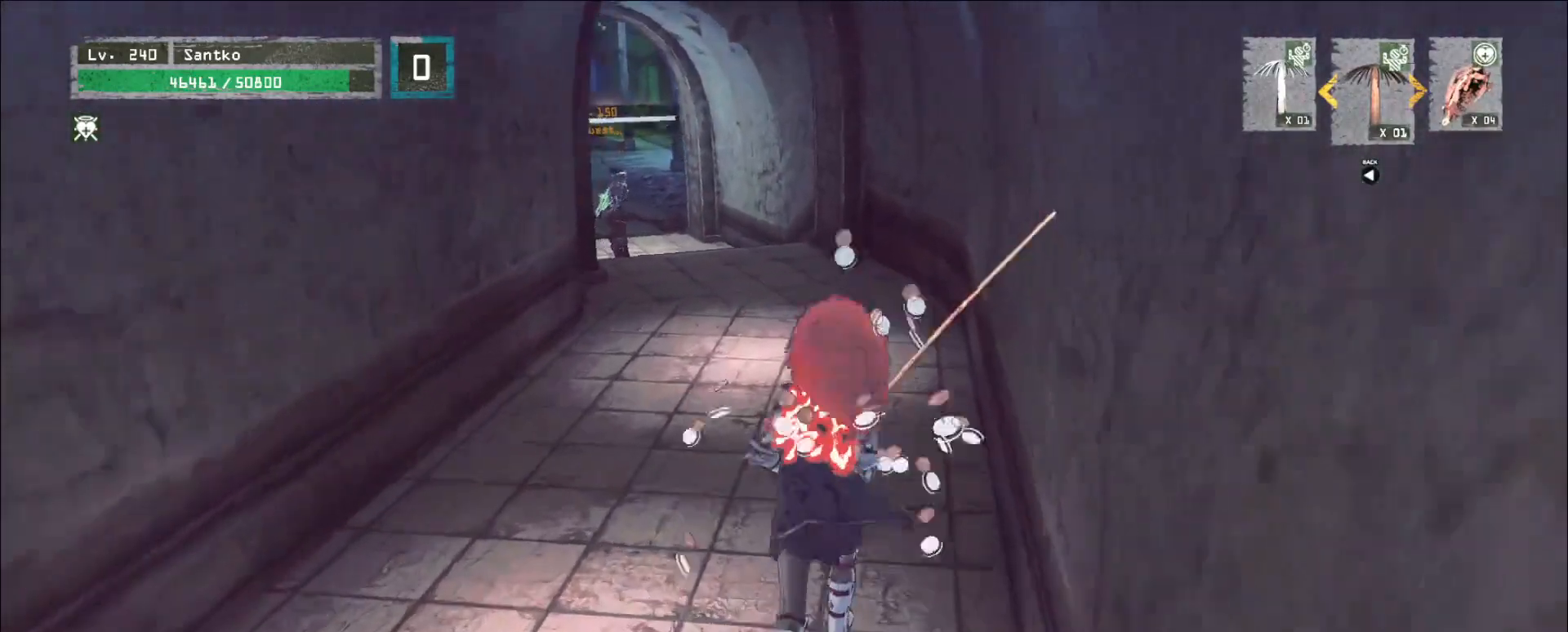
{"keys": ["w"], "mouse": [], "events": [[280, "w", "up"], [320, "ctrl", "down"], [440, "ctrl", "up"], [440, "w", "down"]]}
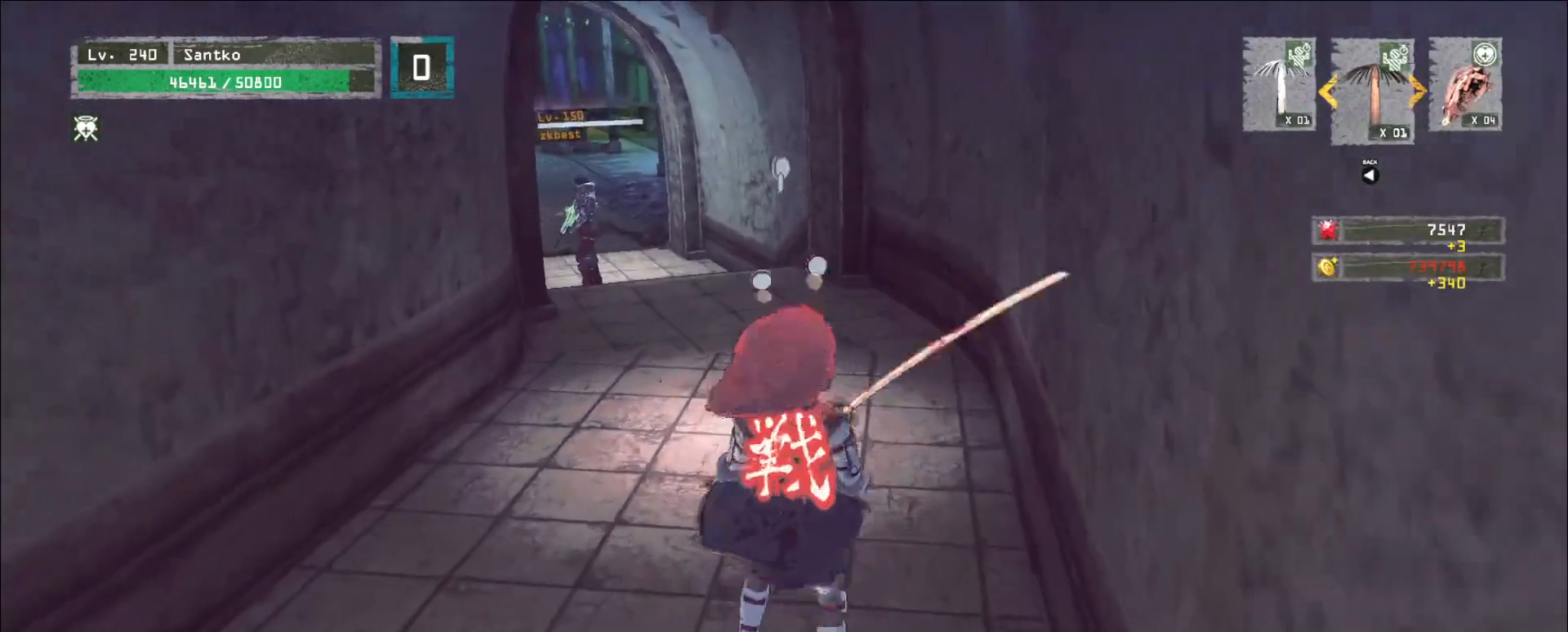
{"keys": ["w"], "mouse": [], "events": [[120, "q", "down"], [240, "q", "up"]]}
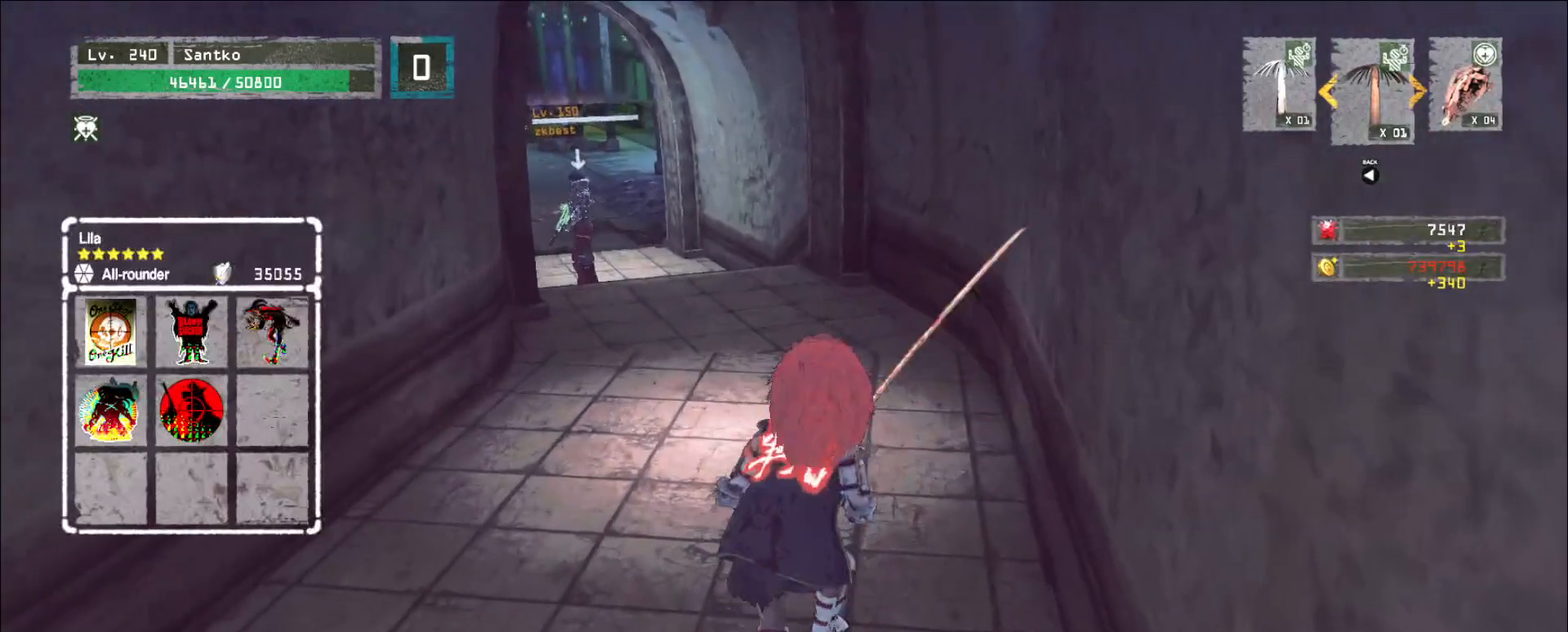
{"keys": ["w"], "mouse": [], "events": []}
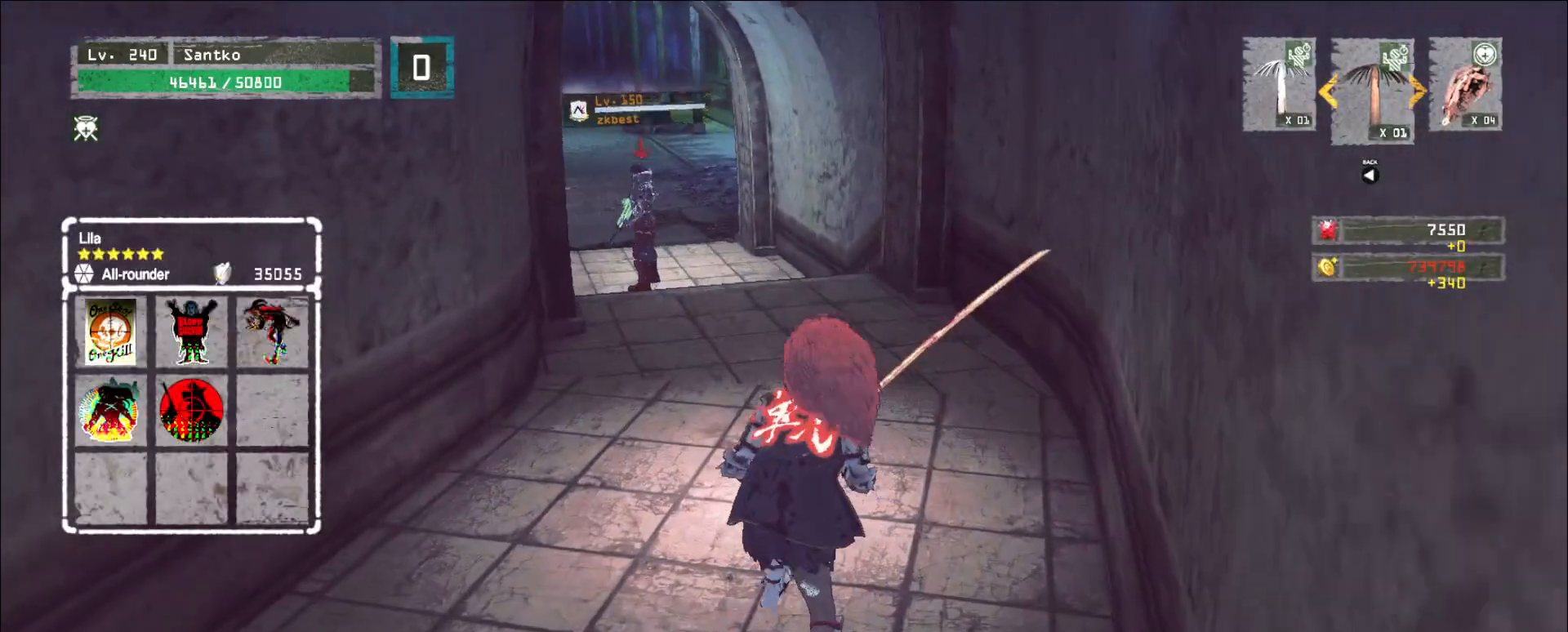
{"keys": ["w"], "mouse": [], "events": []}
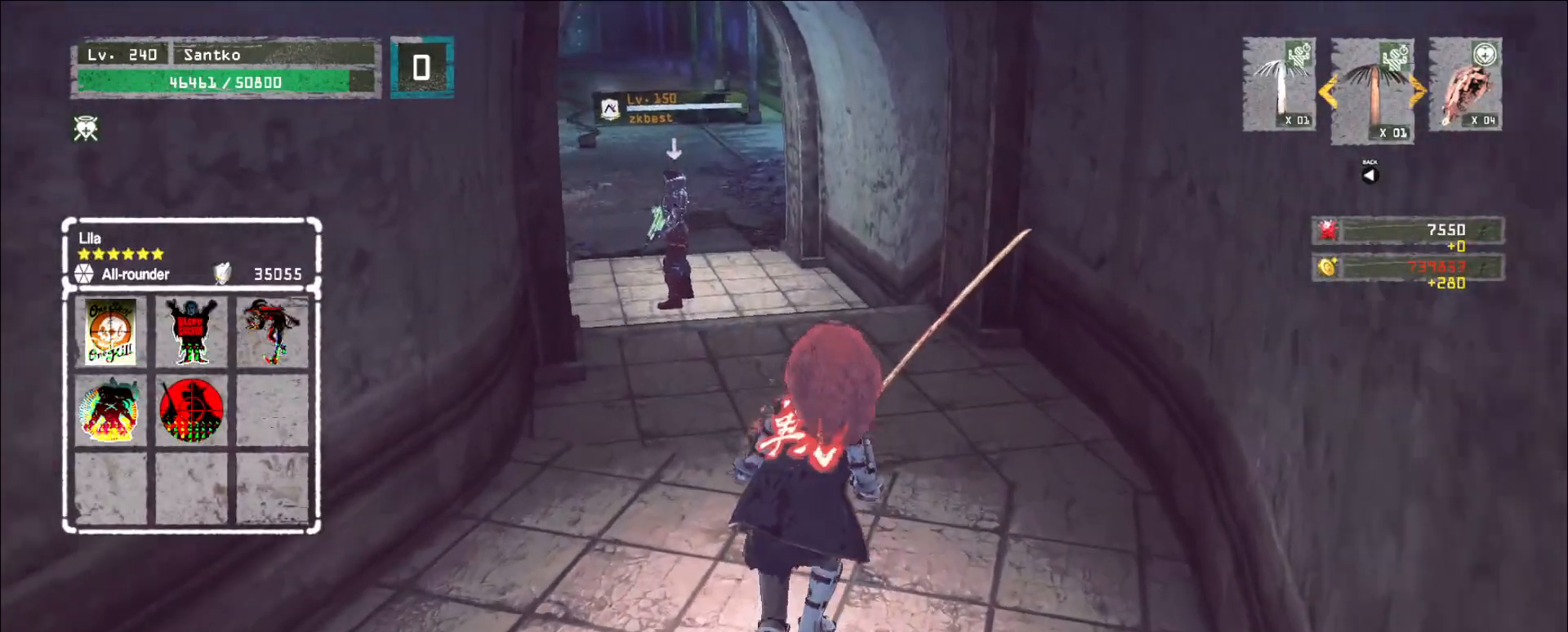
{"keys": ["w"], "mouse": [], "events": []}
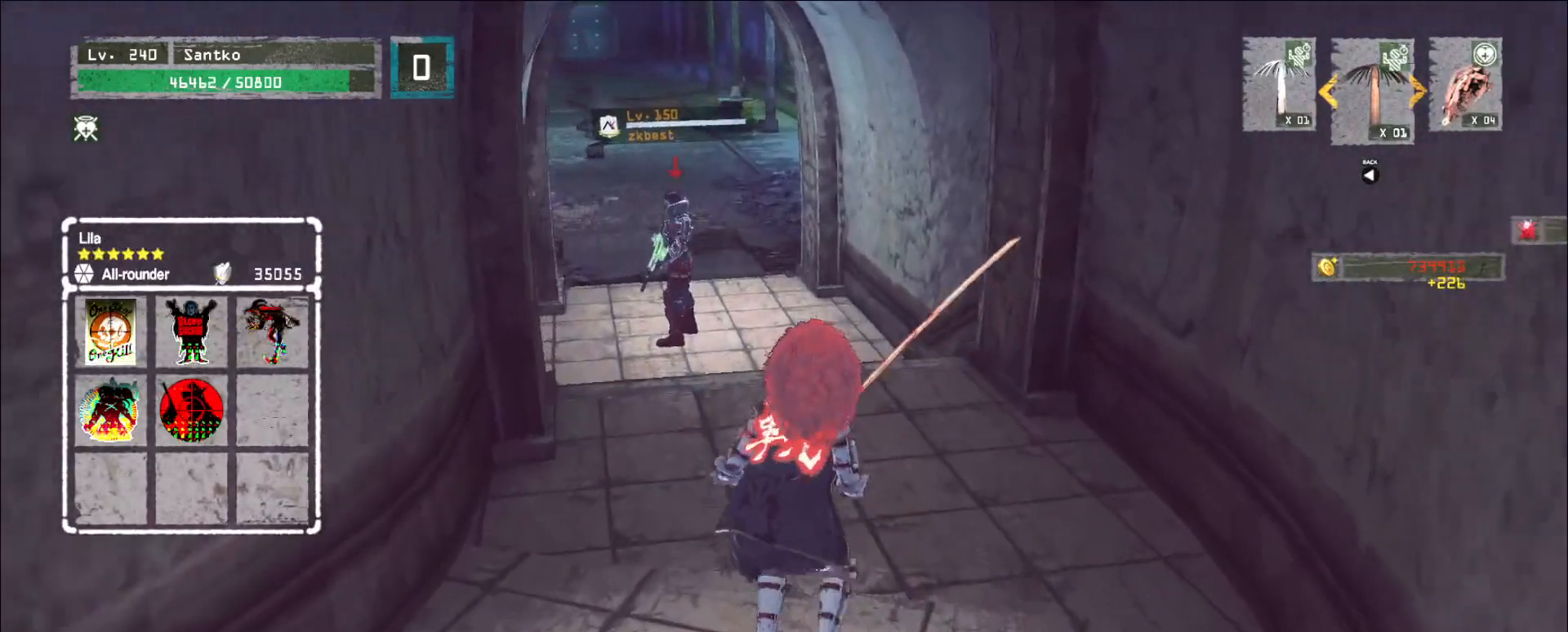
{"keys": ["w"], "mouse": [], "events": []}
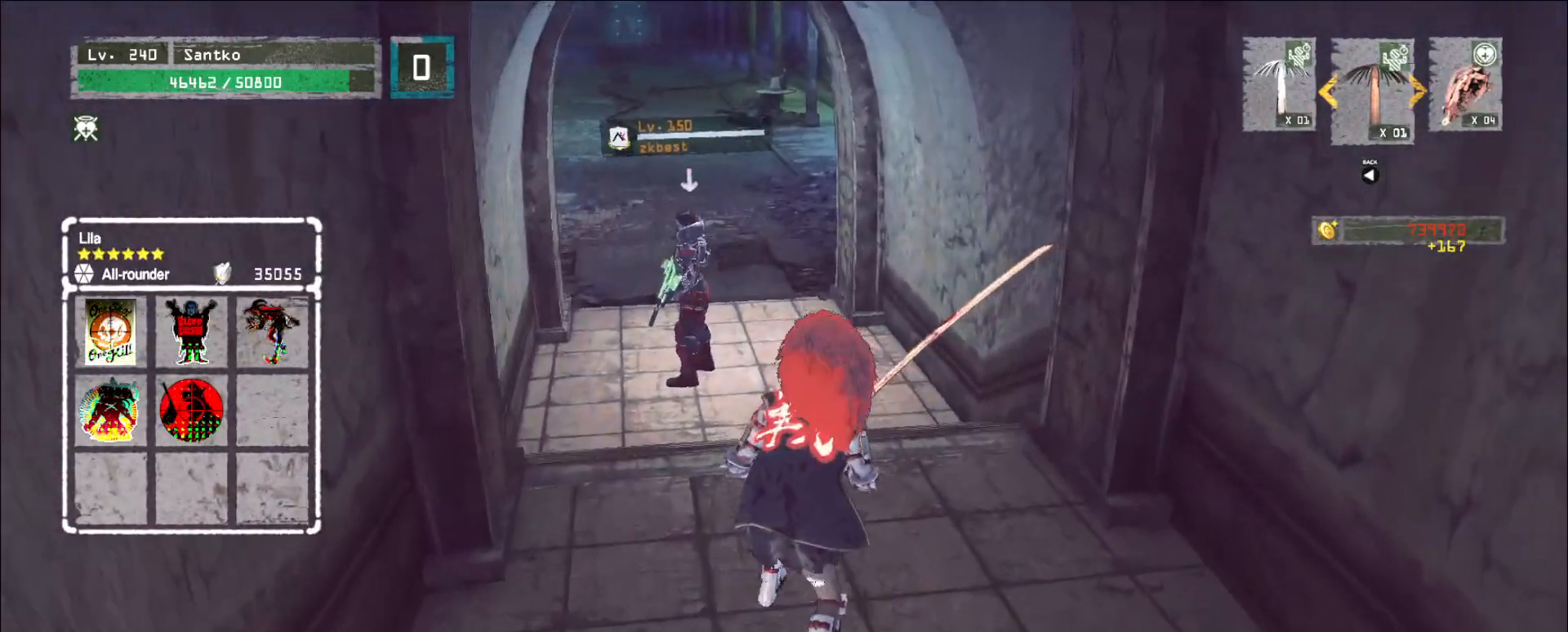
{"keys": ["w"], "mouse": [], "events": []}
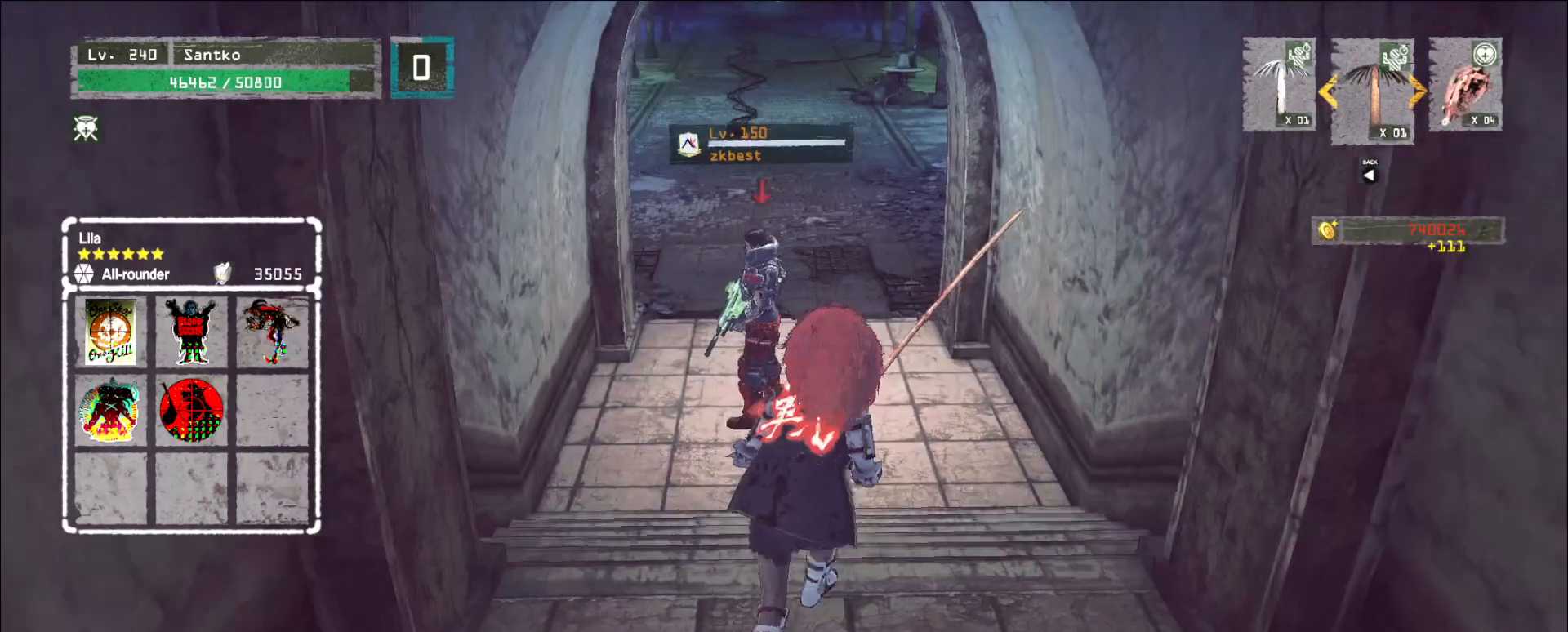
{"keys": ["shift", "w"], "mouse": [], "events": [[40, "shift", "down"]]}
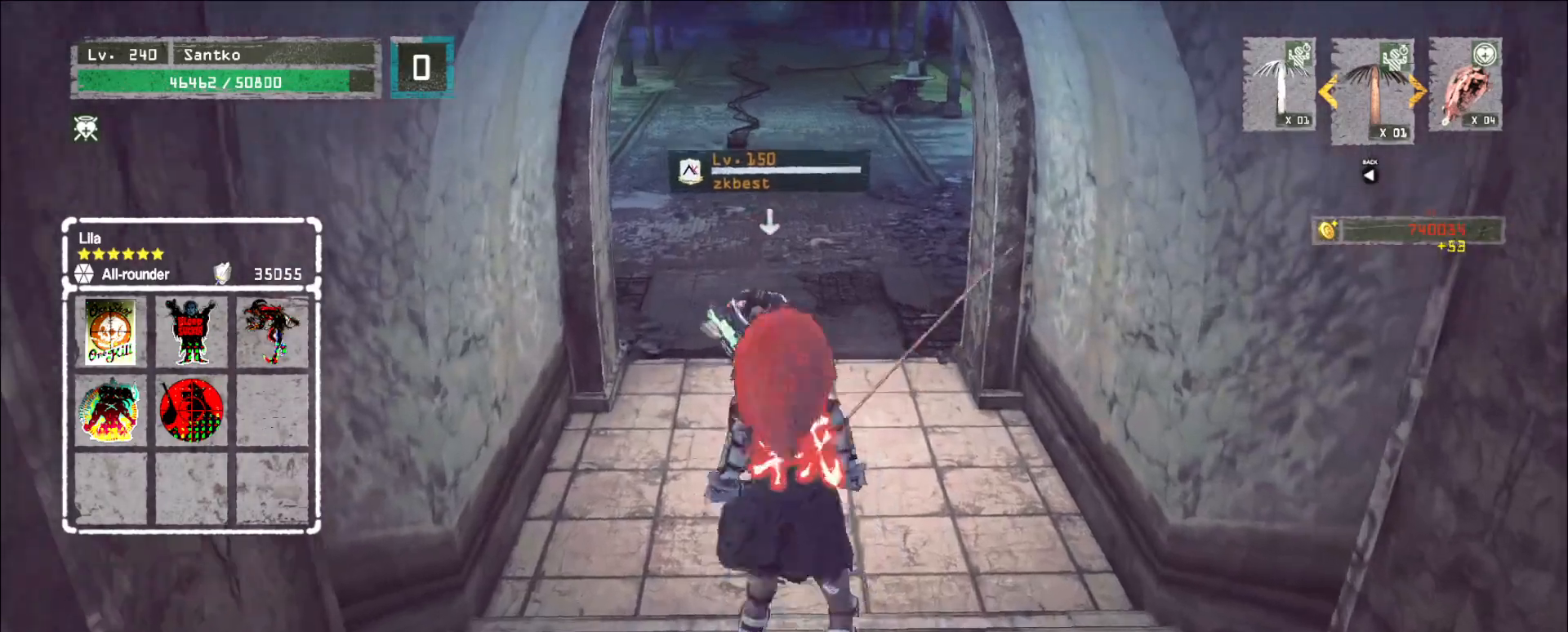
{"keys": ["shift", "w"], "mouse": [], "events": []}
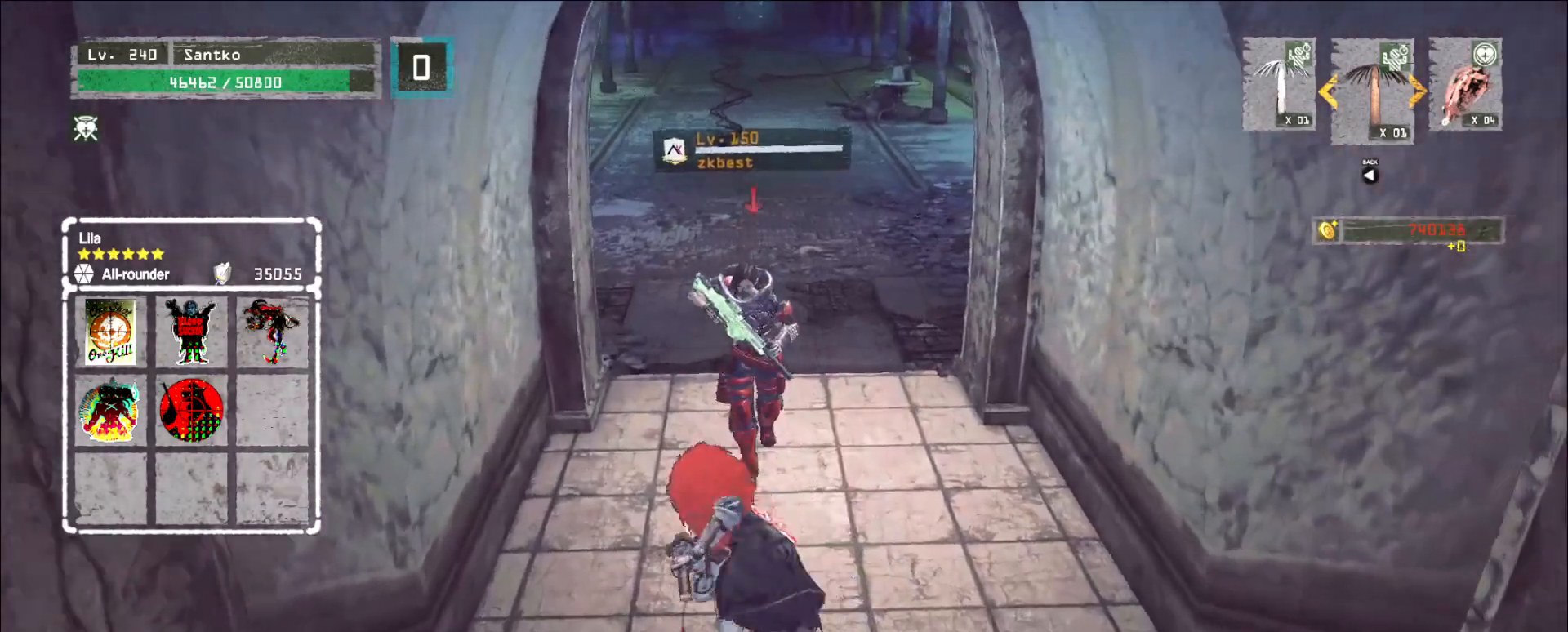
{"keys": ["w"], "mouse": [], "events": [[520, "shift", "up"]]}
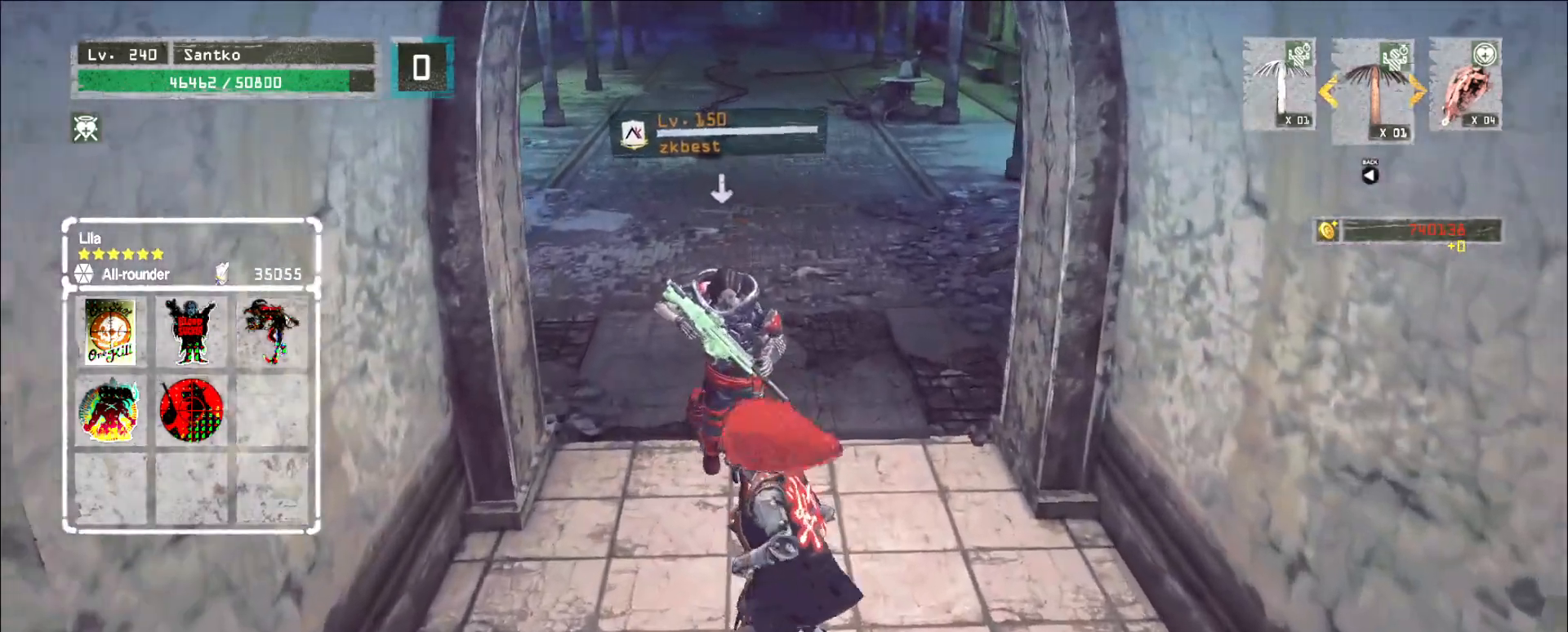
{"keys": ["w"], "mouse": [], "events": [[120, "q", "down"], [200, "q", "up"]]}
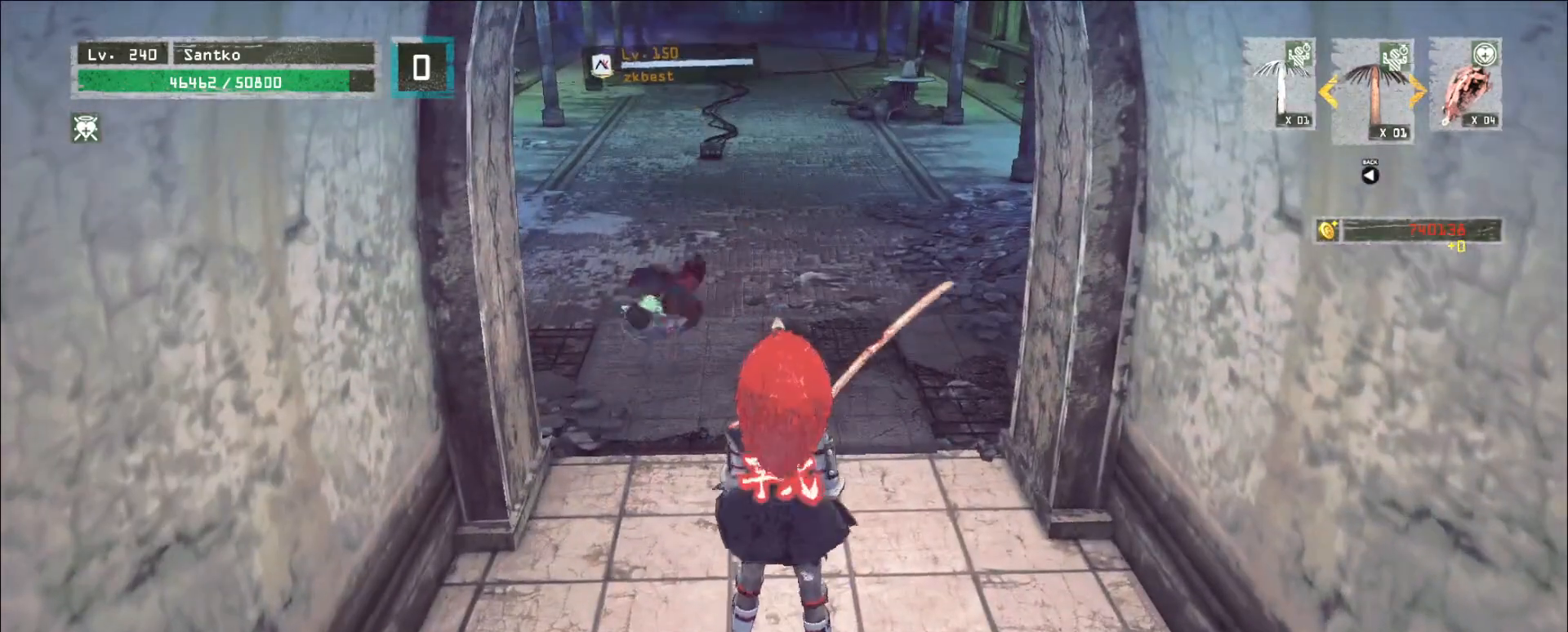
{"keys": ["w"], "mouse": [], "events": [[120, "ctrl", "down"], [240, "ctrl", "up"]]}
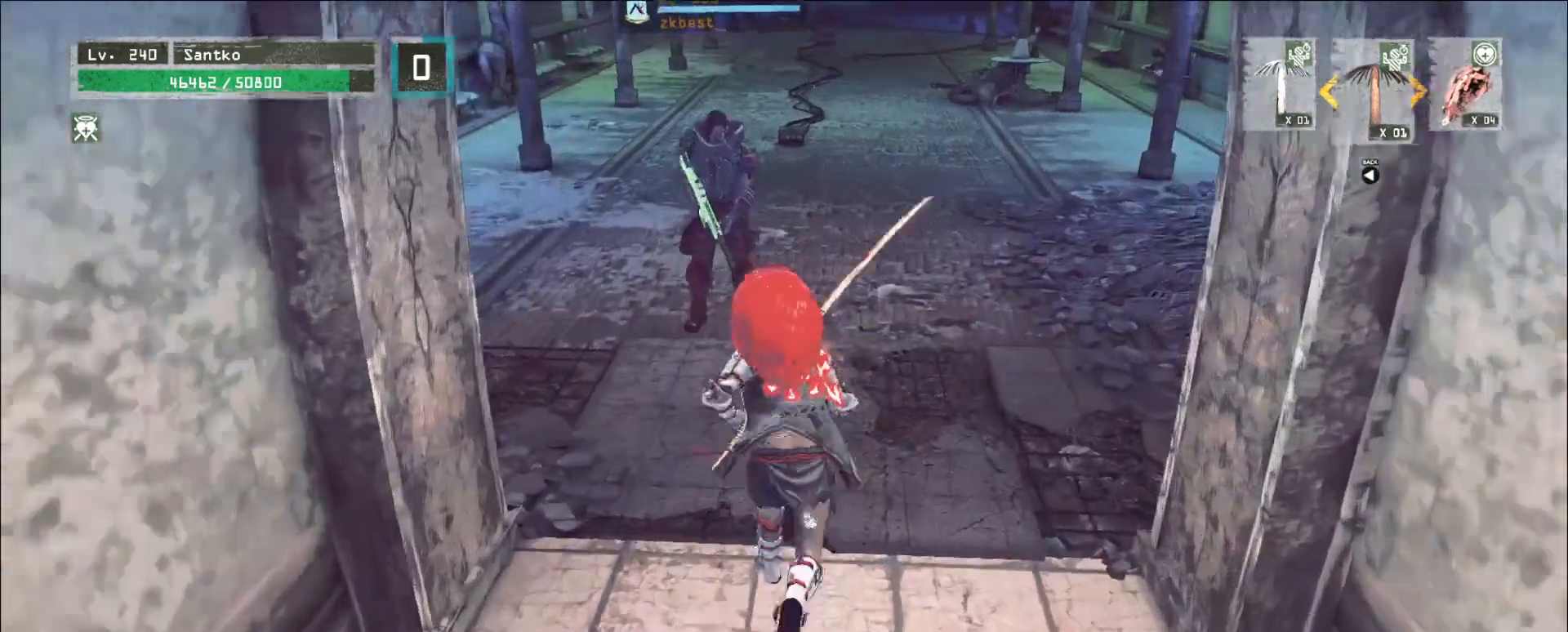
{"keys": ["d"], "mouse": [], "events": [[280, "a", "down"], [320, "w", "up"], [400, "s", "down"], [440, "a", "up"], [440, "d", "down"], [440, "s", "up"]]}
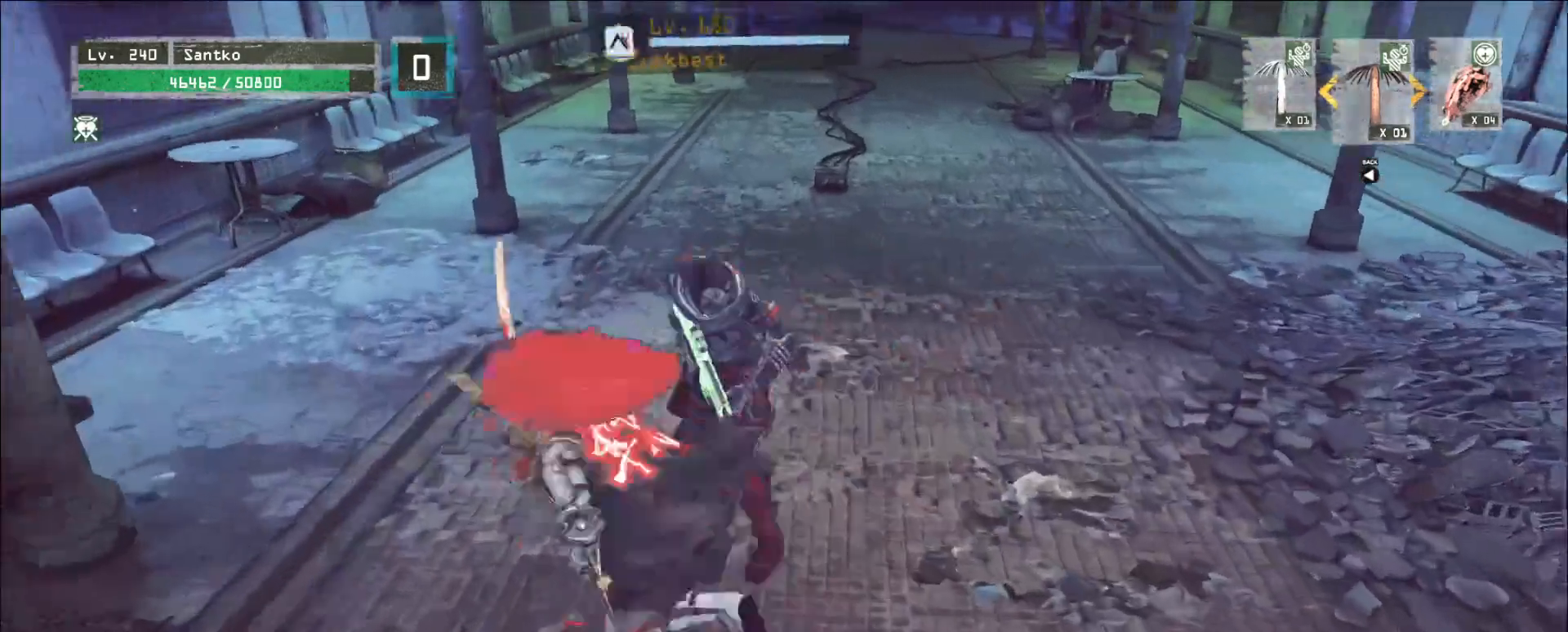
{"keys": ["w"], "mouse": [], "events": [[40, "w", "down"], [80, "d", "up"], [80, "mouse_left", "down"], [160, "mouse_left", "up"], [160, "q", "down"], [200, "q", "up"]]}
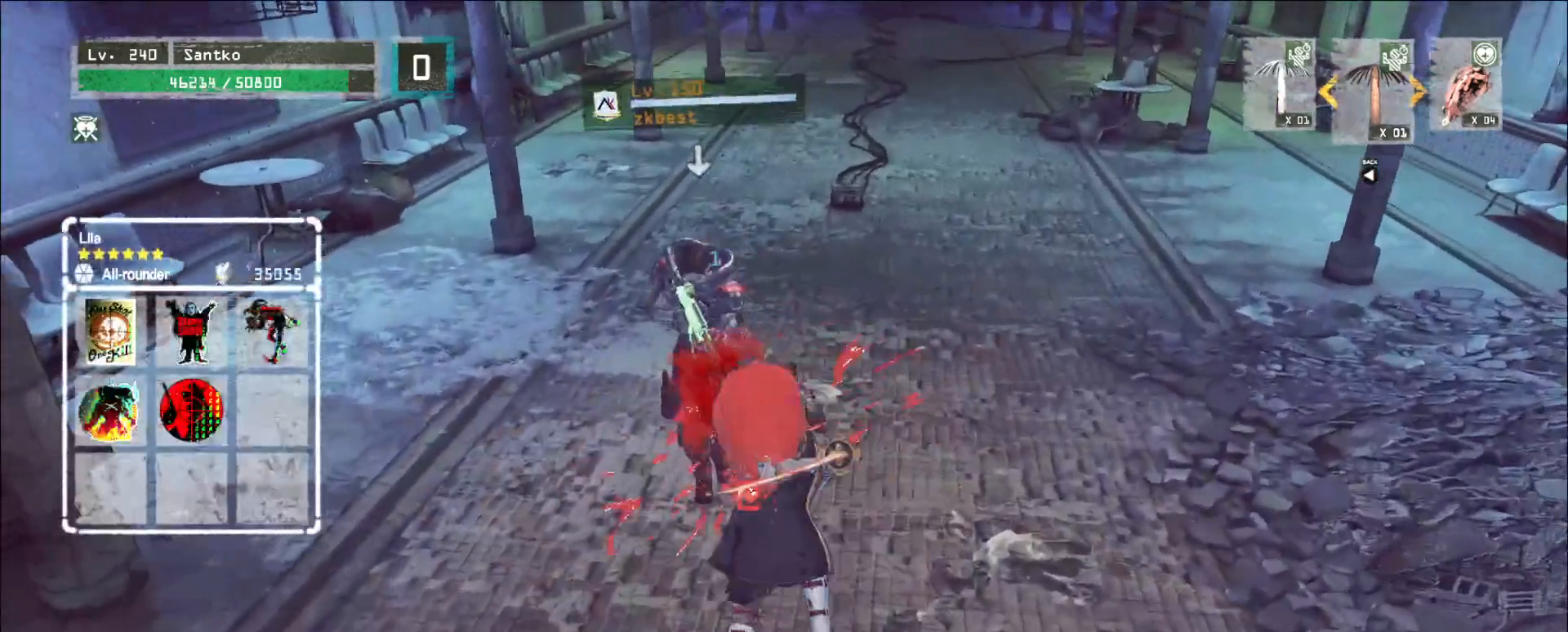
{"keys": ["w"], "mouse": [], "events": []}
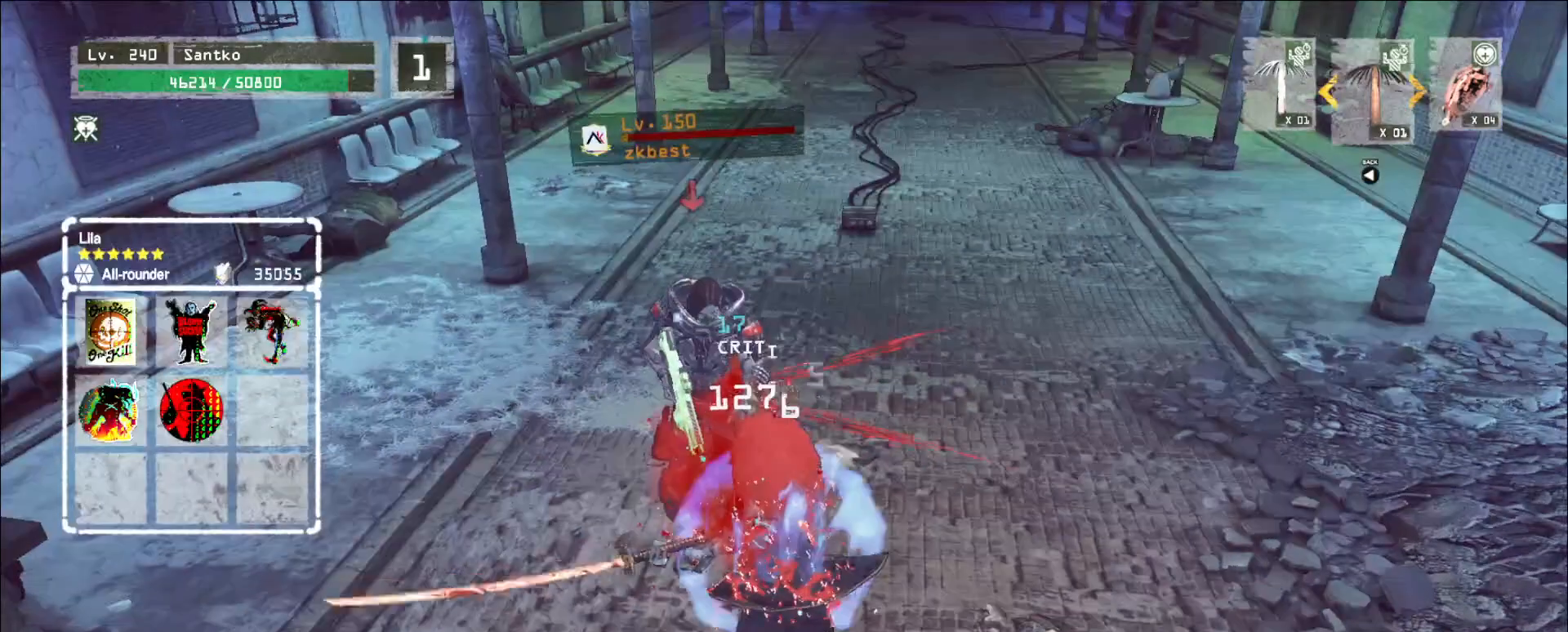
{"keys": ["w"], "mouse": [], "events": [[160, "r", "down"], [360, "r", "up"]]}
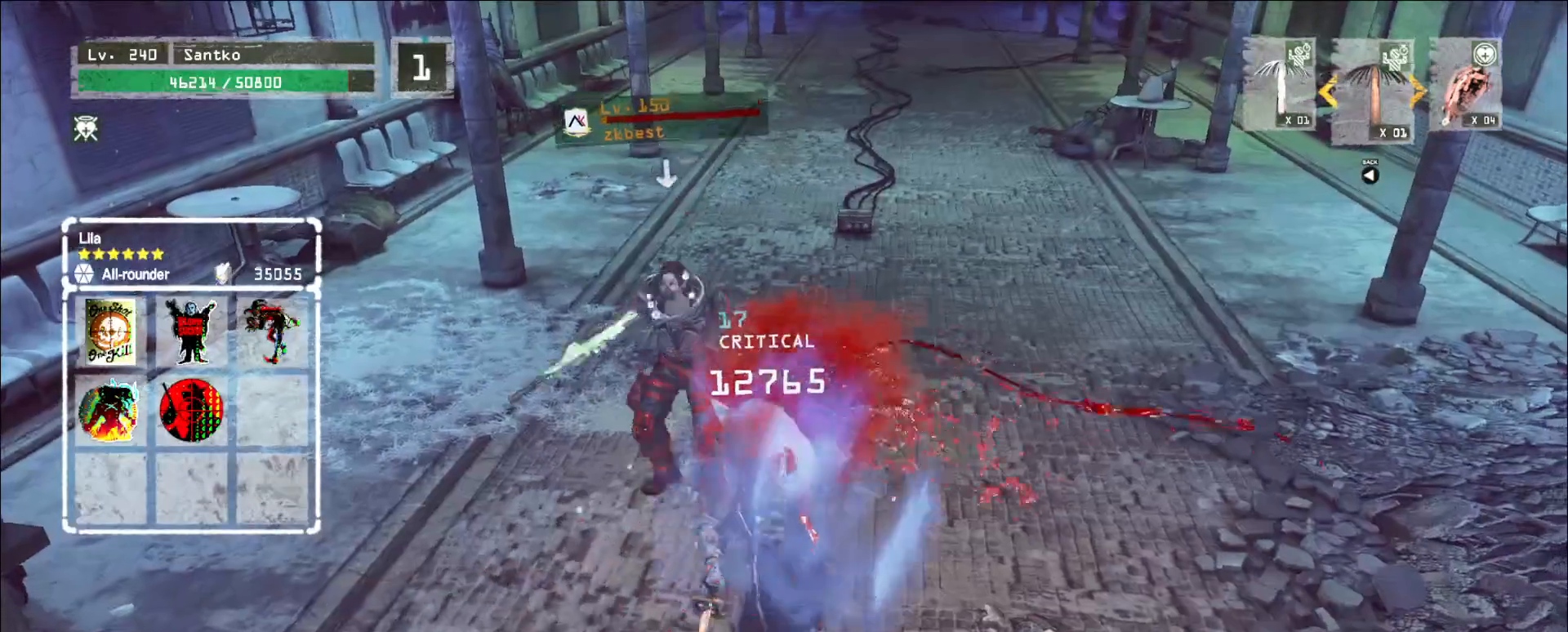
{"keys": [], "mouse": []}